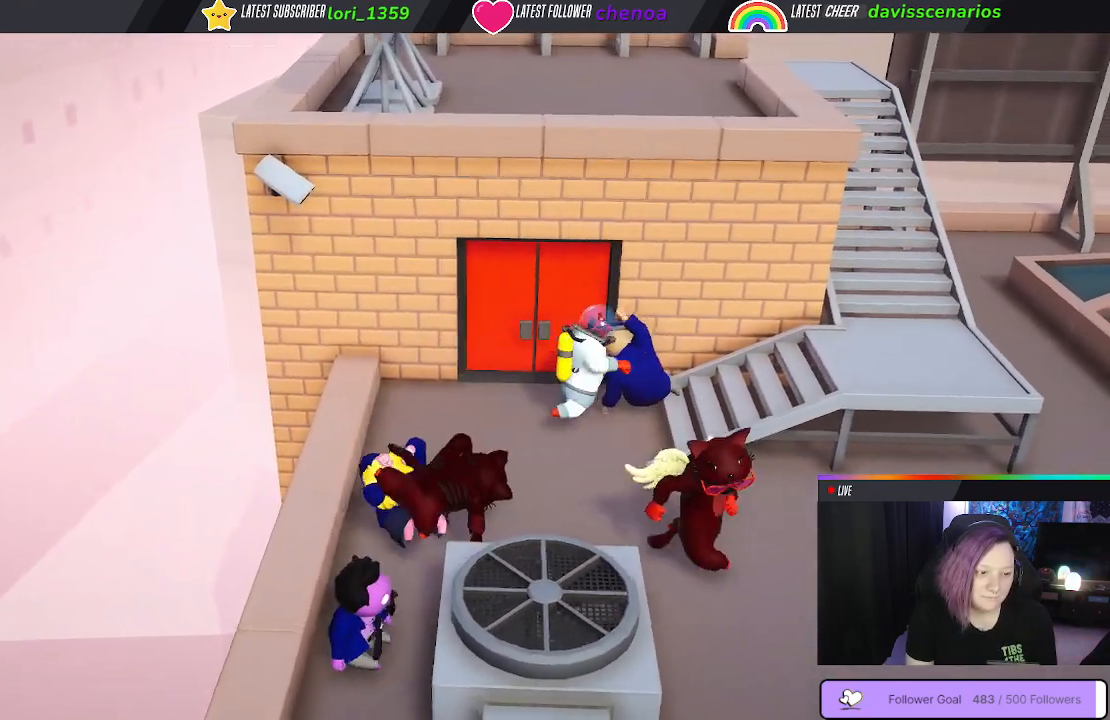
Gameplay with a controller (Xbox layout); each line is a JSON object with the inputs held at the frame after it. "events" lists button and stick changes between this image and that frame as [ms after this image, input, new state], when the widget could be followed in between. Not read: R3.
{"buttons": [], "left_stick": "up-left", "right_stick": "center", "events": [[233, "left_stick", "up"], [300, "left_stick", "up-left"]]}
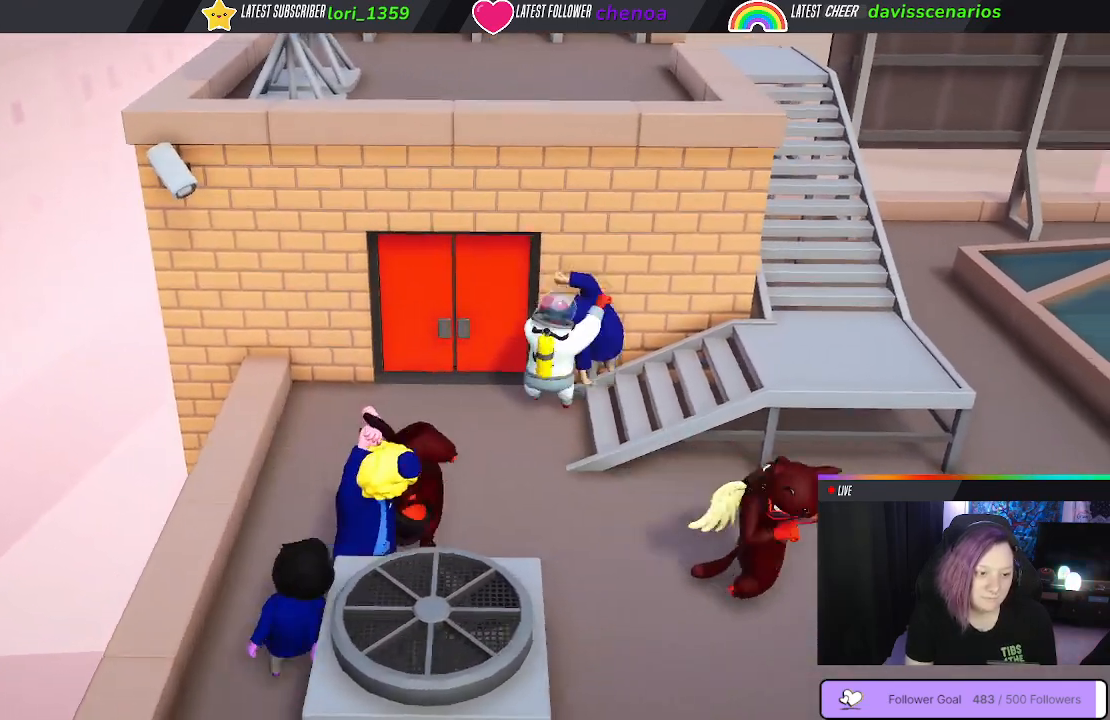
{"buttons": [], "left_stick": "left", "right_stick": "center", "events": [[400, "left_stick", "left"]]}
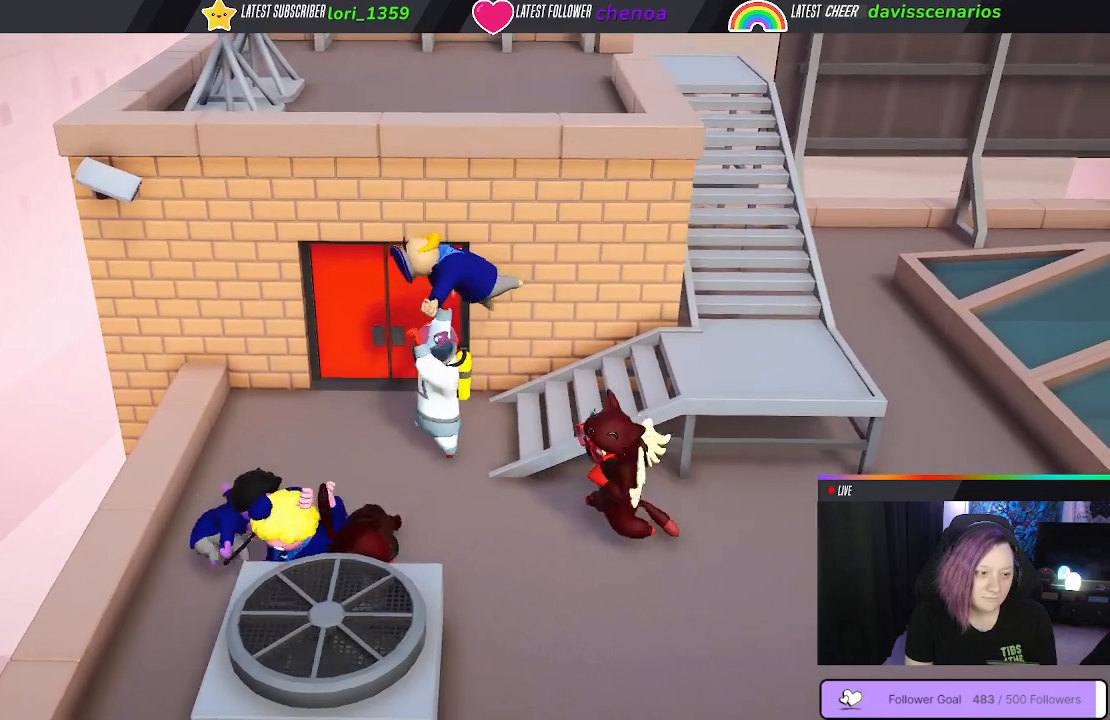
{"buttons": [], "left_stick": "left", "right_stick": "center", "events": []}
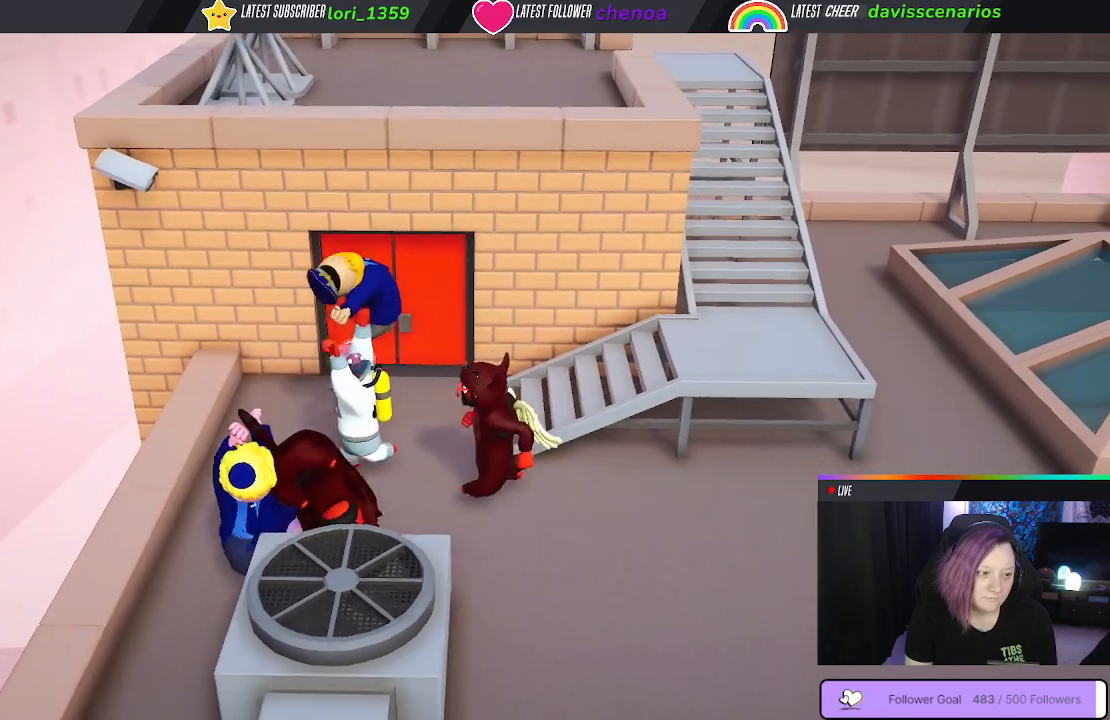
{"buttons": [], "left_stick": "up", "right_stick": "center", "events": [[433, "left_stick", "up"]]}
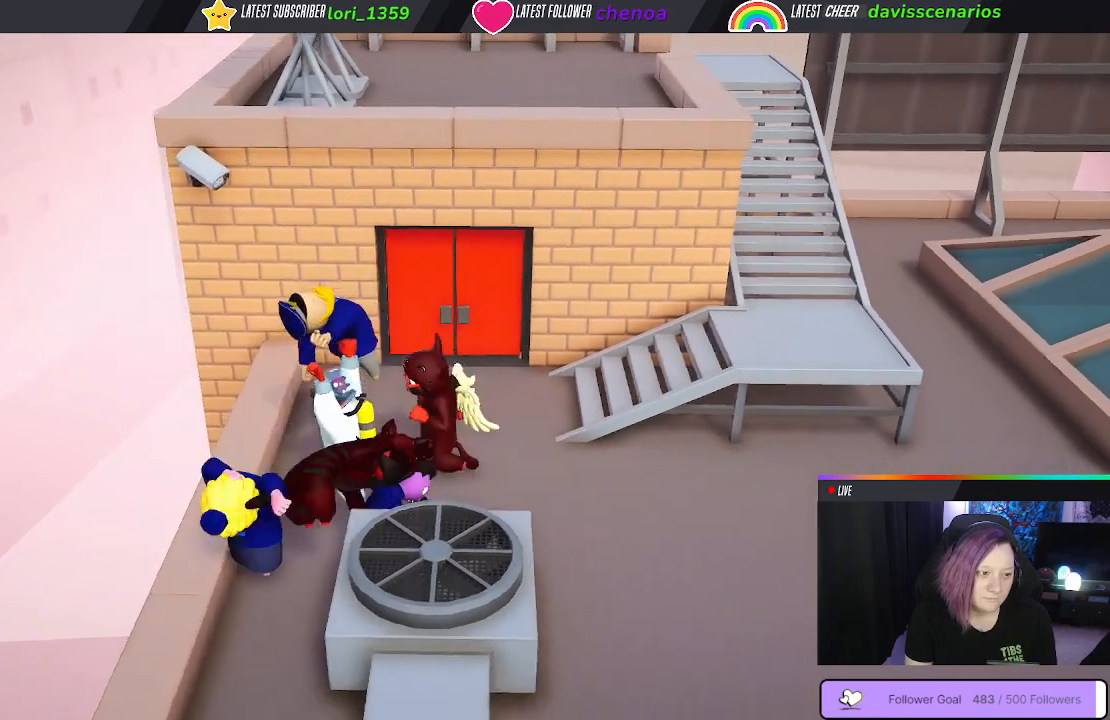
{"buttons": [], "left_stick": "right", "right_stick": "center", "events": [[33, "left_stick", "up-right"], [200, "left_stick", "right"]]}
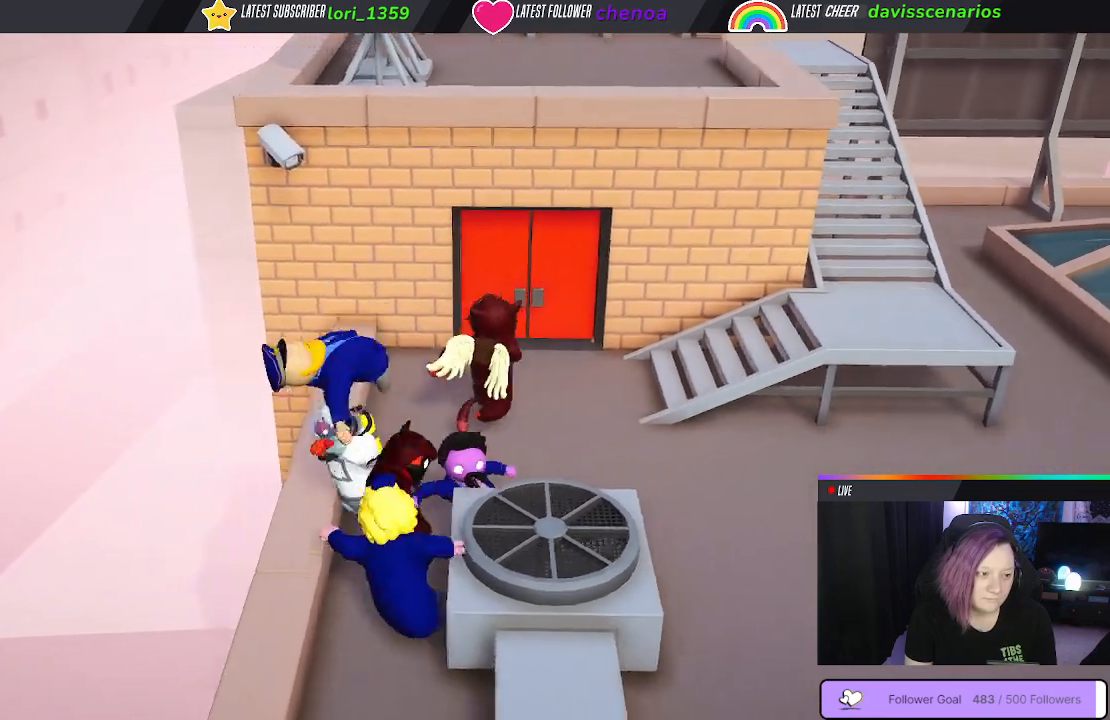
{"buttons": [], "left_stick": "right", "right_stick": "center", "events": [[217, "B", "down"], [300, "B", "up"]]}
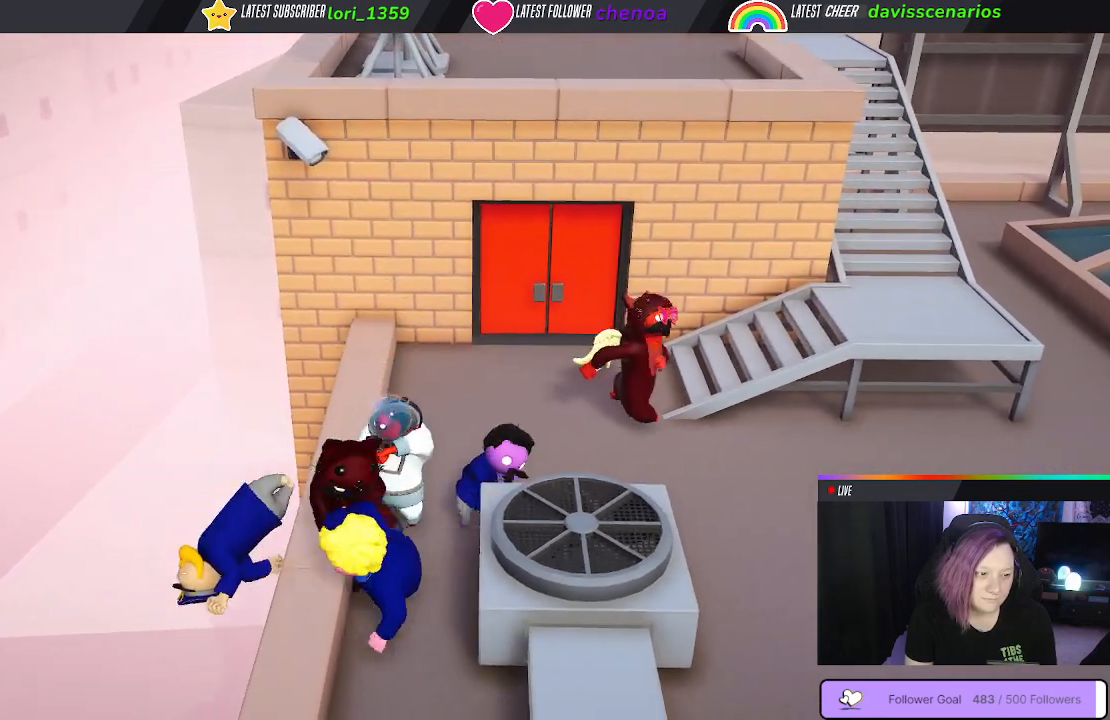
{"buttons": [], "left_stick": "up-right", "right_stick": "center", "events": [[167, "left_stick", "up"], [367, "left_stick", "up-right"]]}
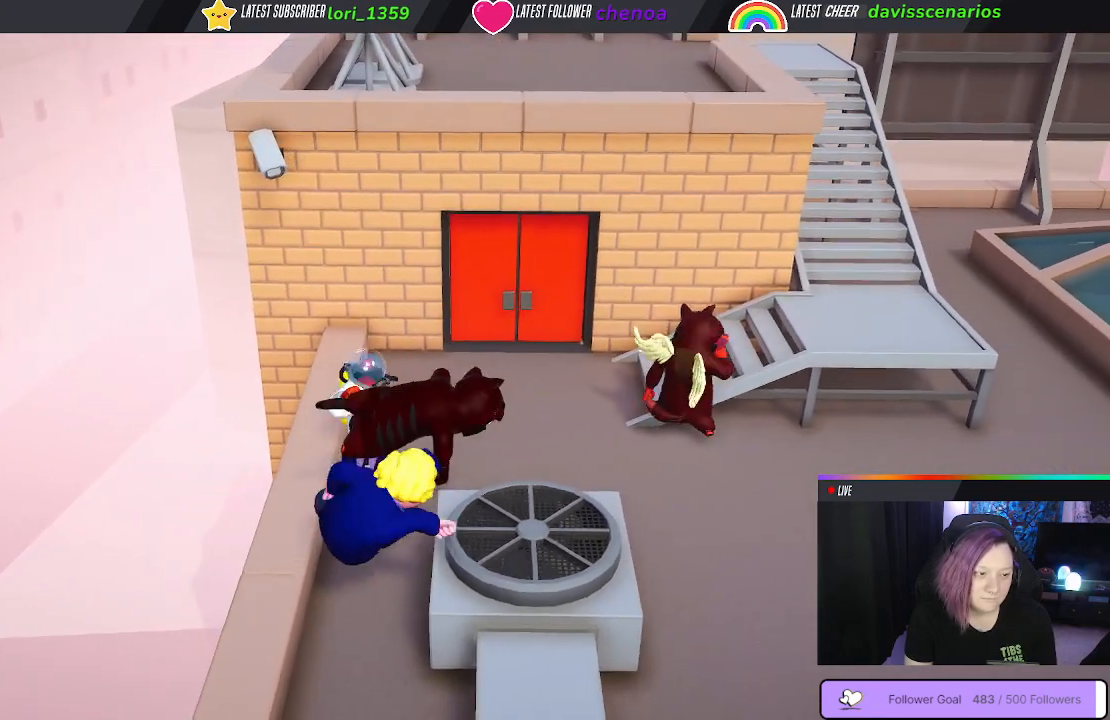
{"buttons": [], "left_stick": "up-left", "right_stick": "center", "events": [[17, "left_stick", "up"], [250, "left_stick", "up-left"]]}
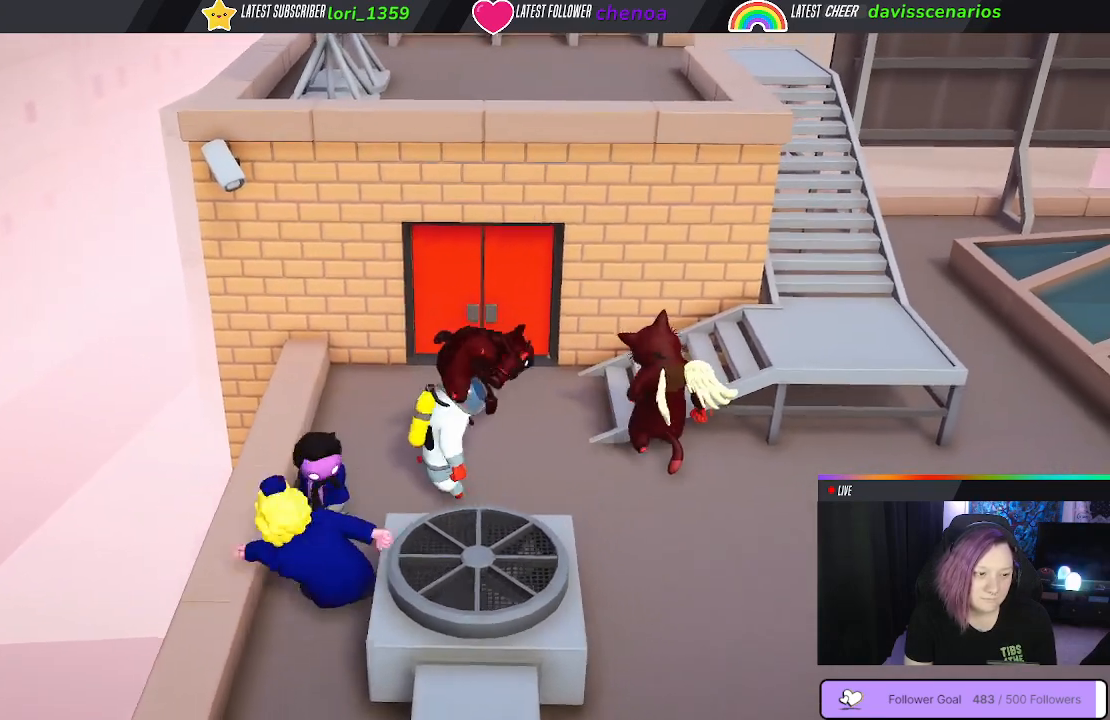
{"buttons": [], "left_stick": "up-left", "right_stick": "center", "events": []}
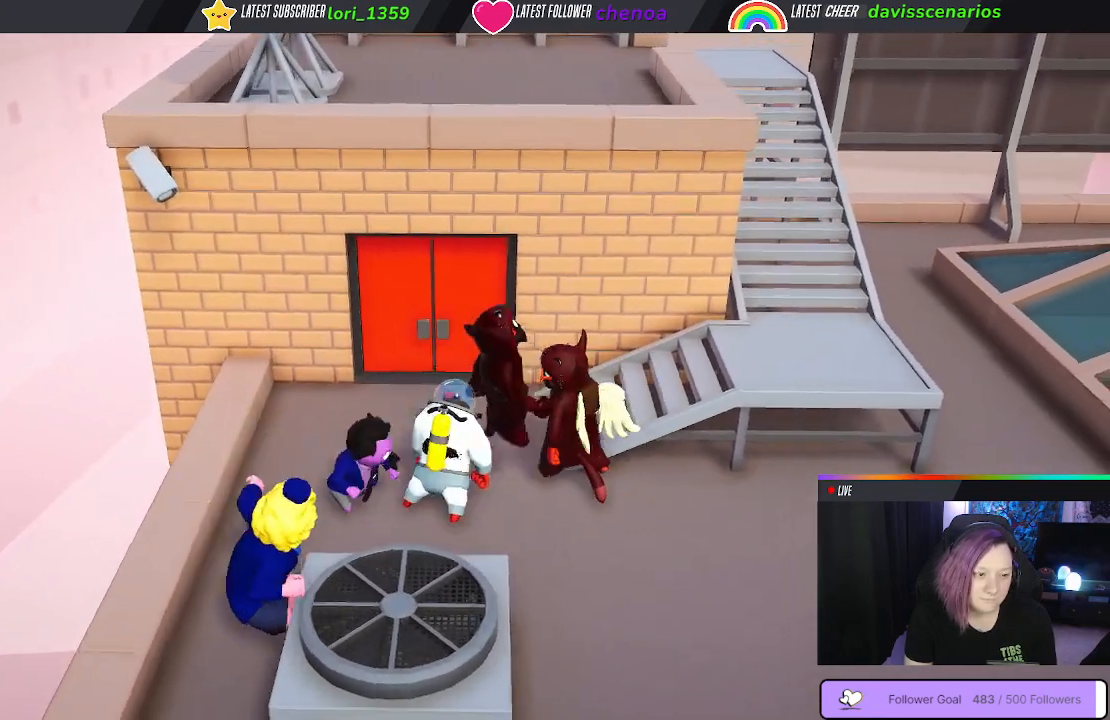
{"buttons": [], "left_stick": "left", "right_stick": "center", "events": [[117, "left_stick", "left"]]}
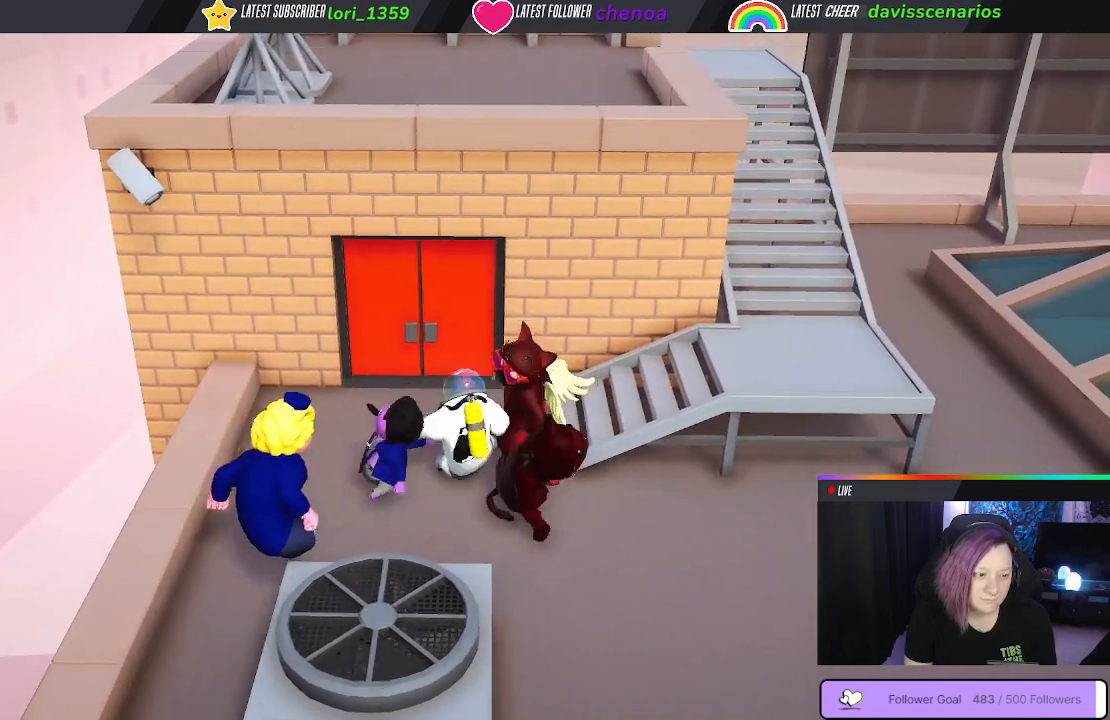
{"buttons": [], "left_stick": "down-left", "right_stick": "center", "events": [[350, "left_stick", "down-left"]]}
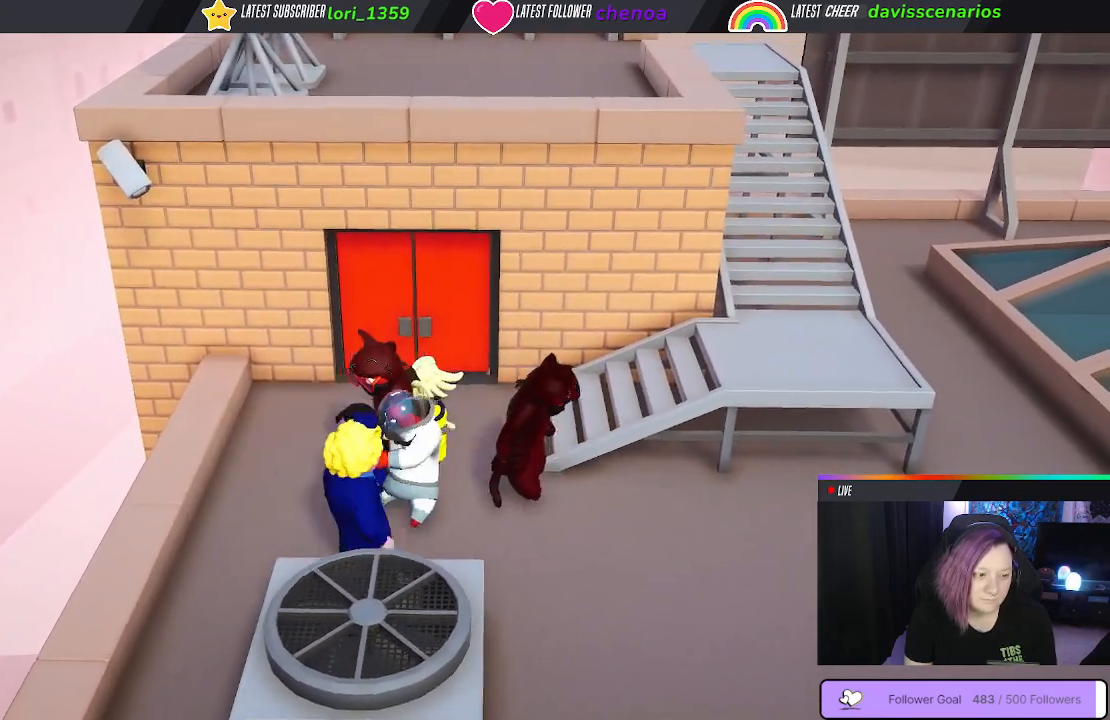
{"buttons": [], "left_stick": "down-right", "right_stick": "center", "events": [[33, "left_stick", "down"], [333, "left_stick", "down-right"], [350, "B", "down"], [450, "B", "up"]]}
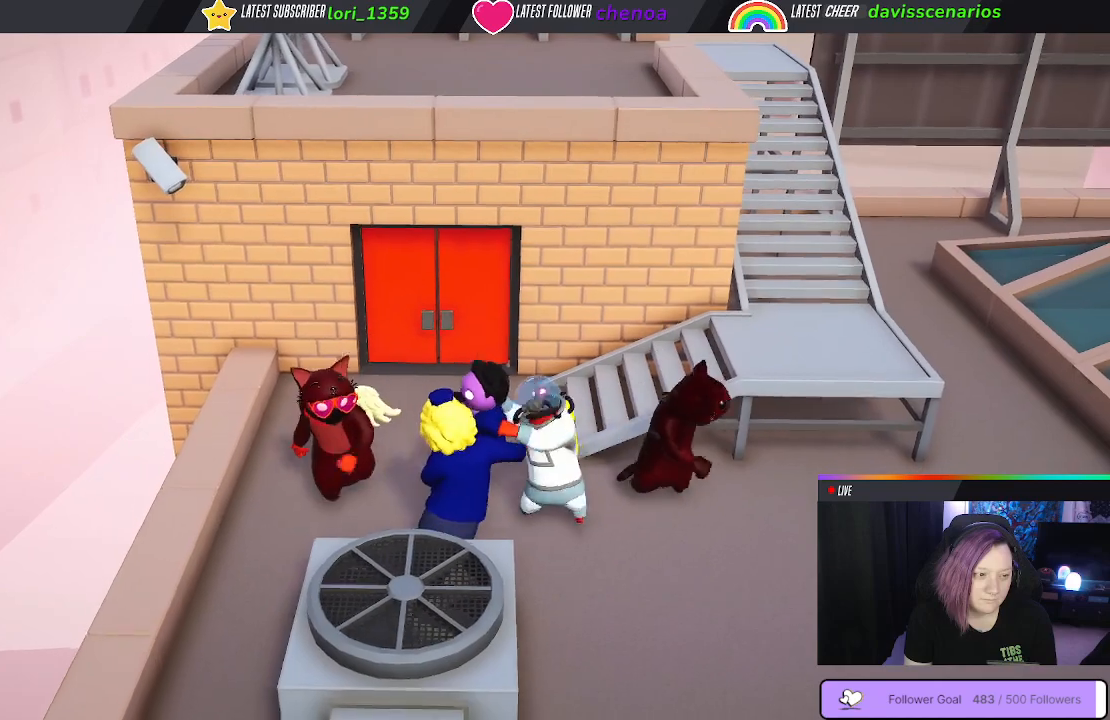
{"buttons": ["B"], "left_stick": "down-right", "right_stick": "center", "events": [[17, "left_stick", "right"], [33, "B", "down"], [100, "B", "up"], [183, "B", "down"], [250, "B", "up"], [317, "B", "down"], [400, "B", "up"], [400, "left_stick", "down-right"], [483, "B", "down"]]}
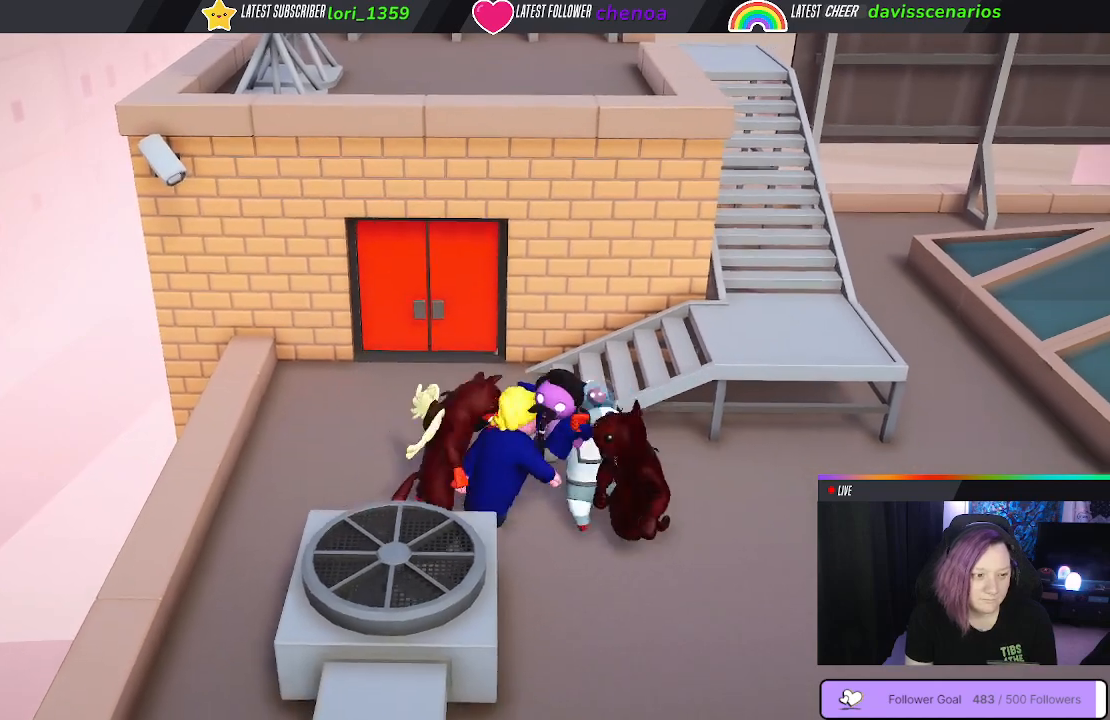
{"buttons": ["B"], "left_stick": "left", "right_stick": "center", "events": [[50, "B", "up"], [217, "left_stick", "down-left"], [400, "left_stick", "left"], [450, "B", "down"]]}
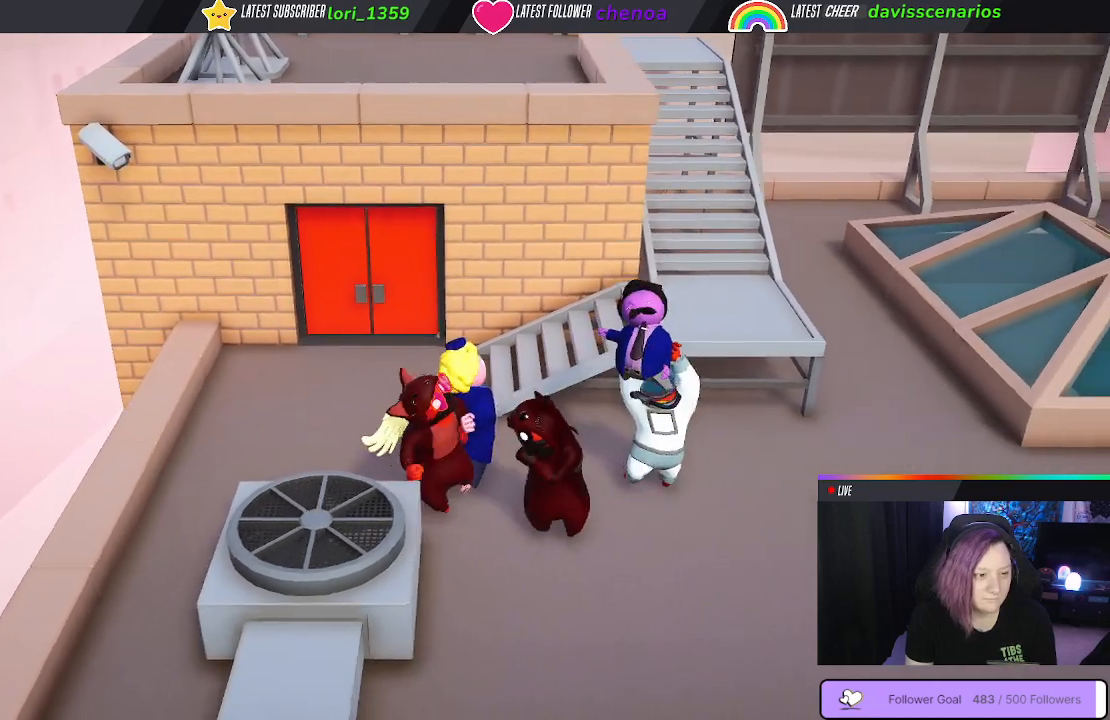
{"buttons": ["B"], "left_stick": "right", "right_stick": "center", "events": [[17, "left_stick", "up-left"], [67, "B", "up"], [167, "B", "down"], [167, "left_stick", "up"], [233, "B", "up"], [317, "B", "down"], [400, "B", "up"], [467, "B", "down"], [500, "left_stick", "right"]]}
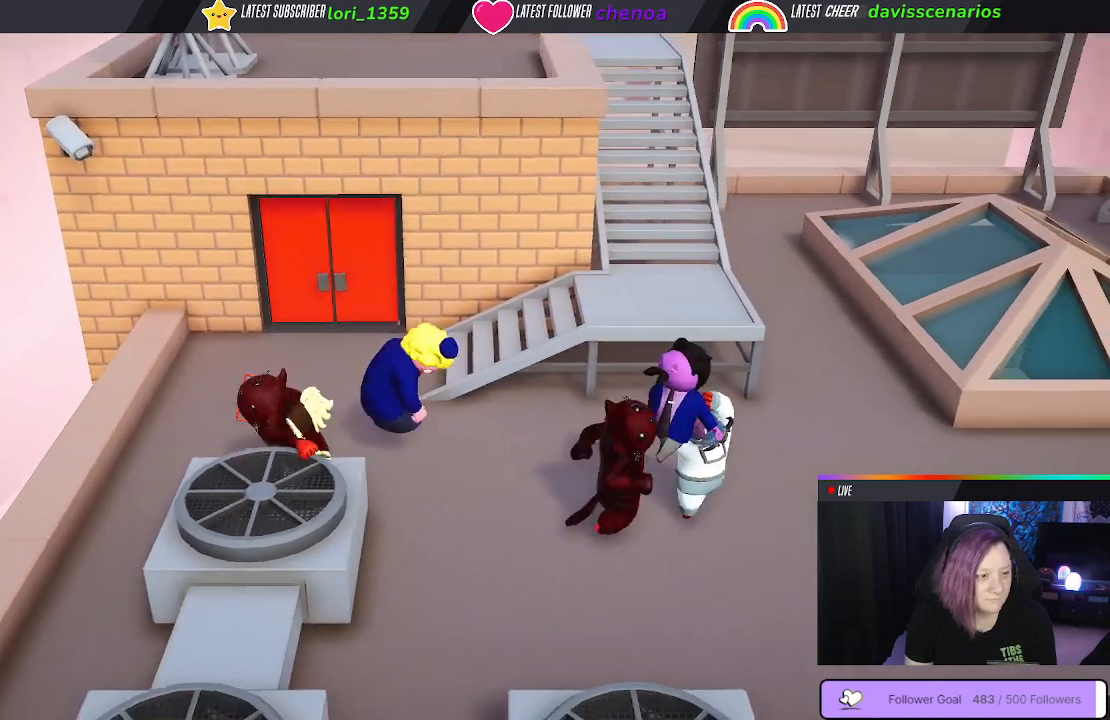
{"buttons": ["B"], "left_stick": "up-right", "right_stick": "center", "events": [[67, "B", "up"], [133, "B", "down"], [233, "B", "up"], [283, "left_stick", "up"], [317, "B", "down"], [400, "B", "up"], [483, "B", "down"], [483, "left_stick", "up-right"]]}
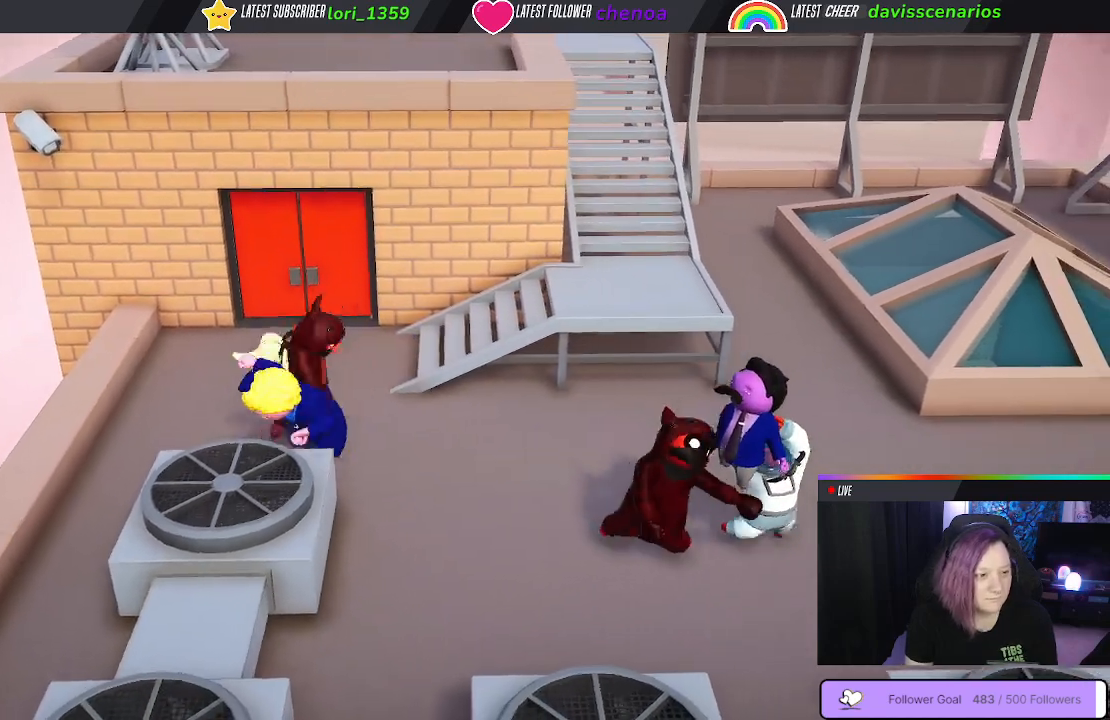
{"buttons": [], "left_stick": "left", "right_stick": "center", "events": [[17, "left_stick", "up"], [50, "left_stick", "down-left"], [83, "B", "up"], [167, "B", "down"], [250, "B", "up"], [333, "B", "down"], [417, "left_stick", "left"], [433, "B", "up"]]}
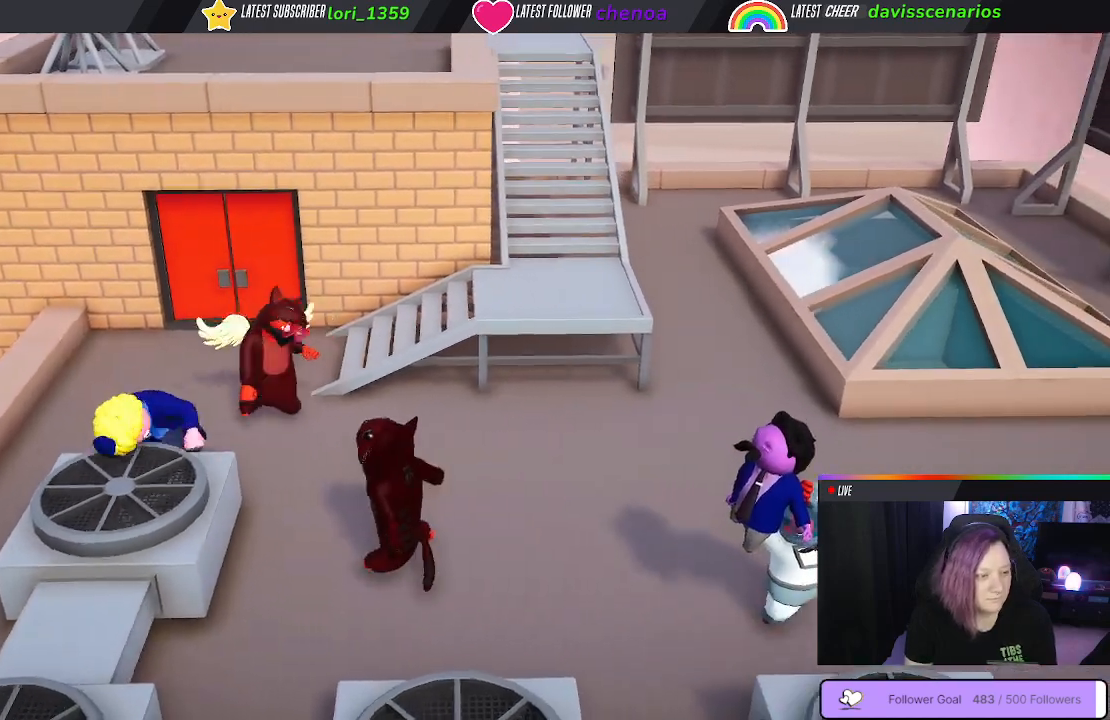
{"buttons": [], "left_stick": "left", "right_stick": "center", "events": [[167, "B", "down"], [267, "B", "up"], [350, "B", "down"], [433, "B", "up"]]}
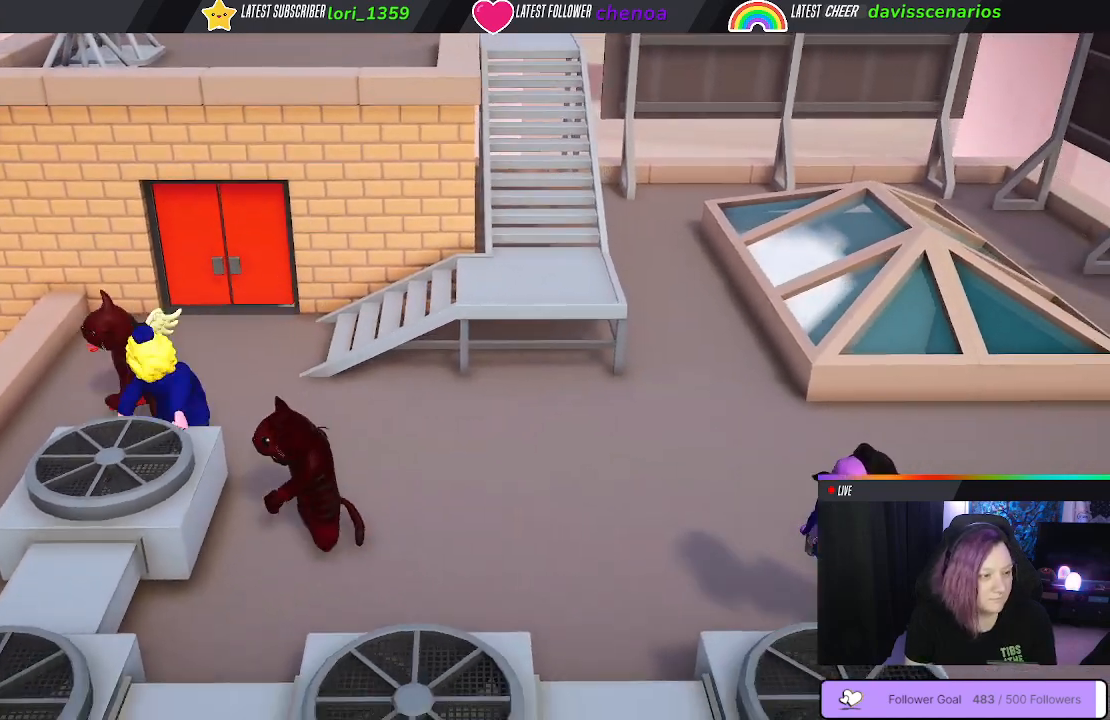
{"buttons": [], "left_stick": "right", "right_stick": "center", "events": [[17, "B", "down"], [50, "left_stick", "right"], [100, "B", "up"], [200, "B", "down"], [283, "B", "up"], [400, "B", "down"], [467, "B", "up"]]}
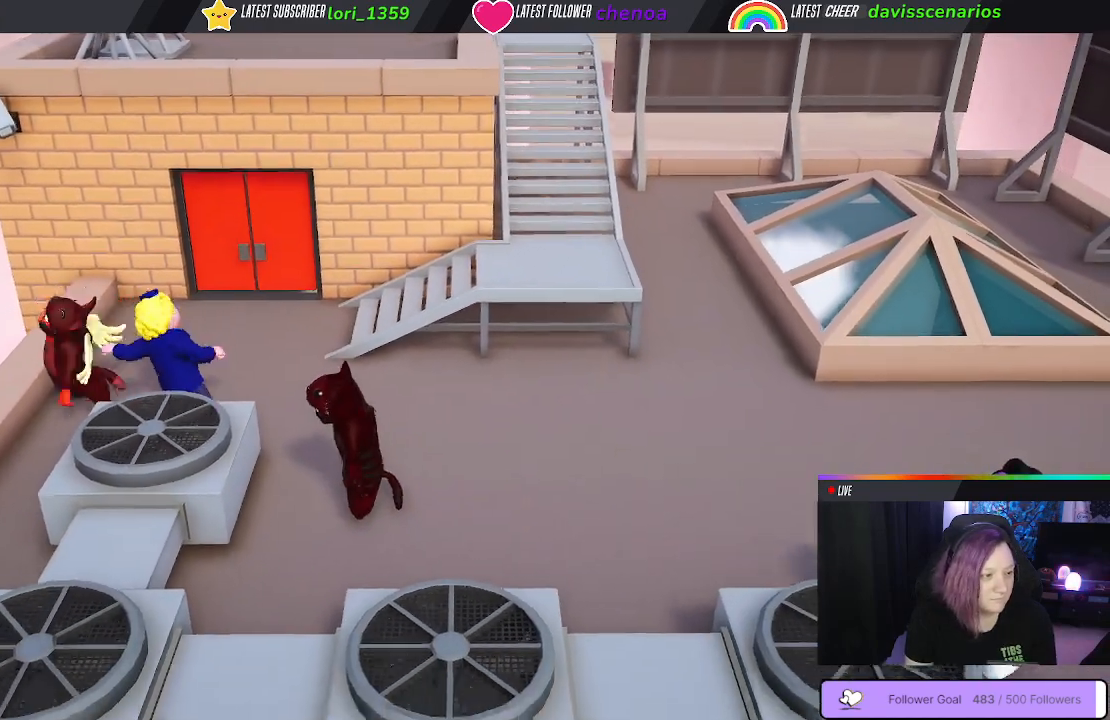
{"buttons": ["B"], "left_stick": "right", "right_stick": "center", "events": [[67, "B", "down"], [150, "B", "up"], [250, "B", "down"], [333, "B", "up"], [433, "B", "down"]]}
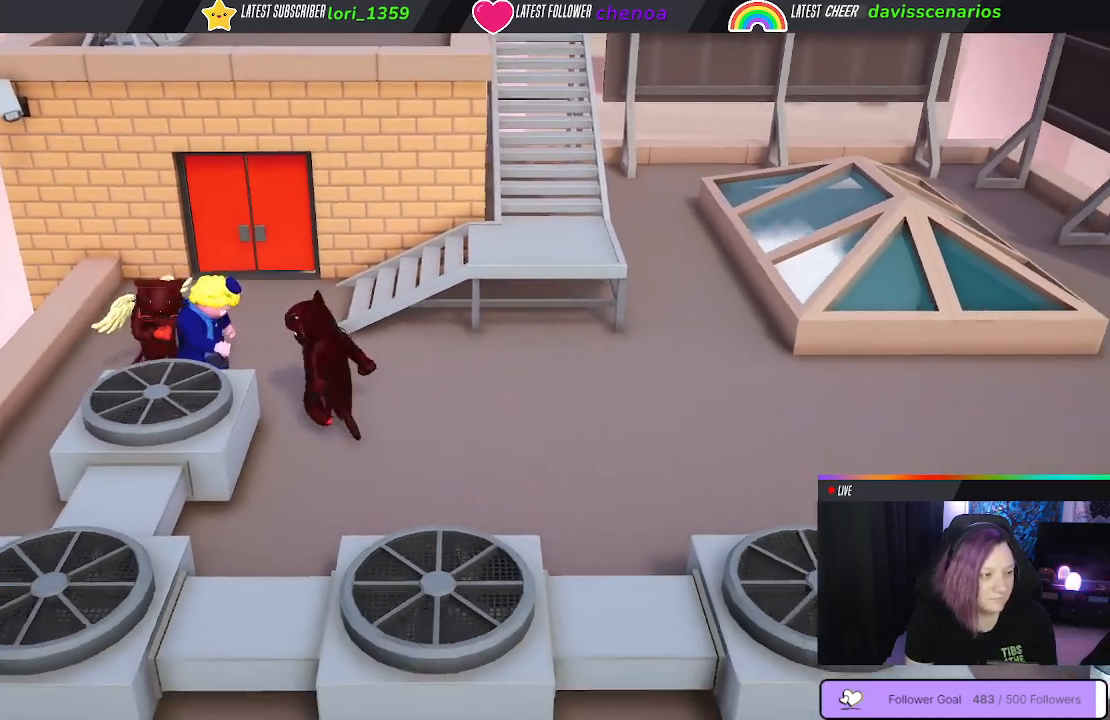
{"buttons": [], "left_stick": "center", "right_stick": "center", "events": [[33, "B", "up"], [100, "B", "down"], [183, "B", "up"], [267, "B", "down"], [333, "B", "up"], [350, "left_stick", "center"], [417, "B", "down"], [483, "B", "up"]]}
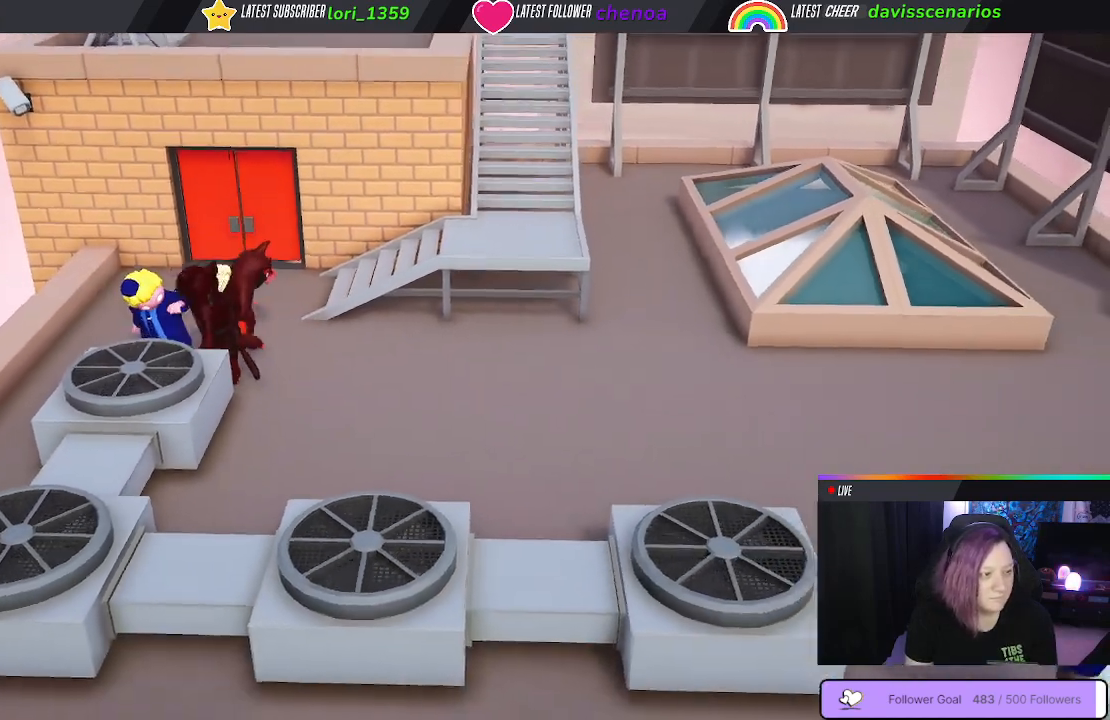
{"buttons": [], "left_stick": "center", "right_stick": "center", "events": [[17, "left_stick", "left"], [250, "left_stick", "up-left"], [400, "left_stick", "center"]]}
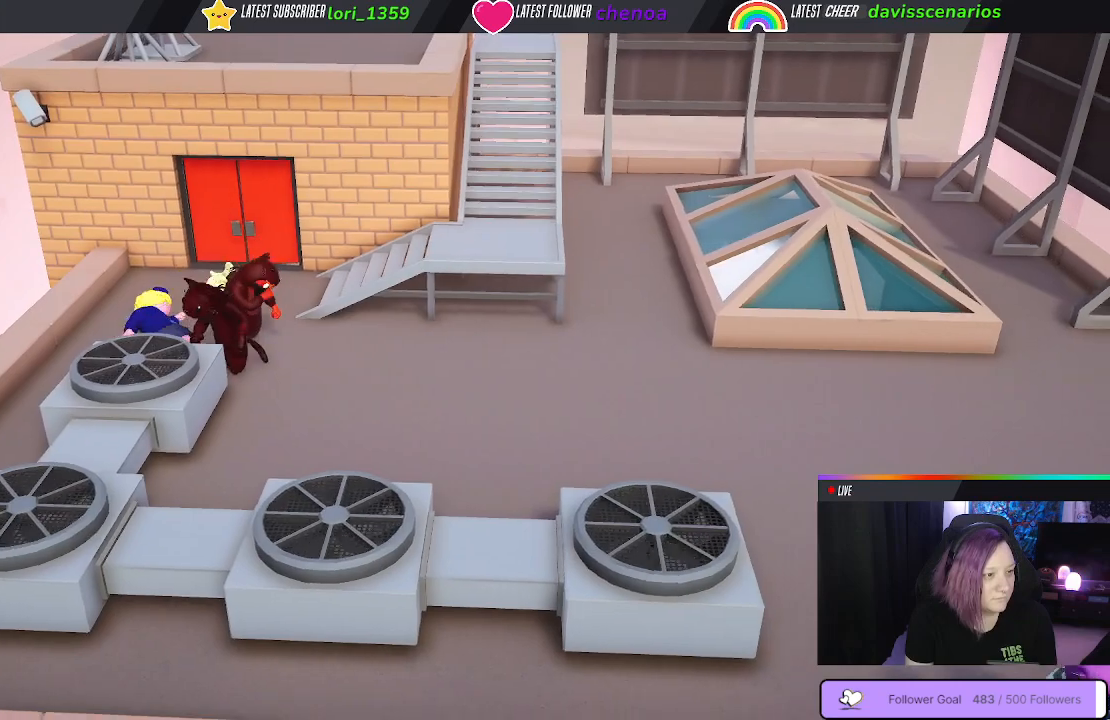
{"buttons": [], "left_stick": "up-left", "right_stick": "center", "events": [[133, "left_stick", "up-left"]]}
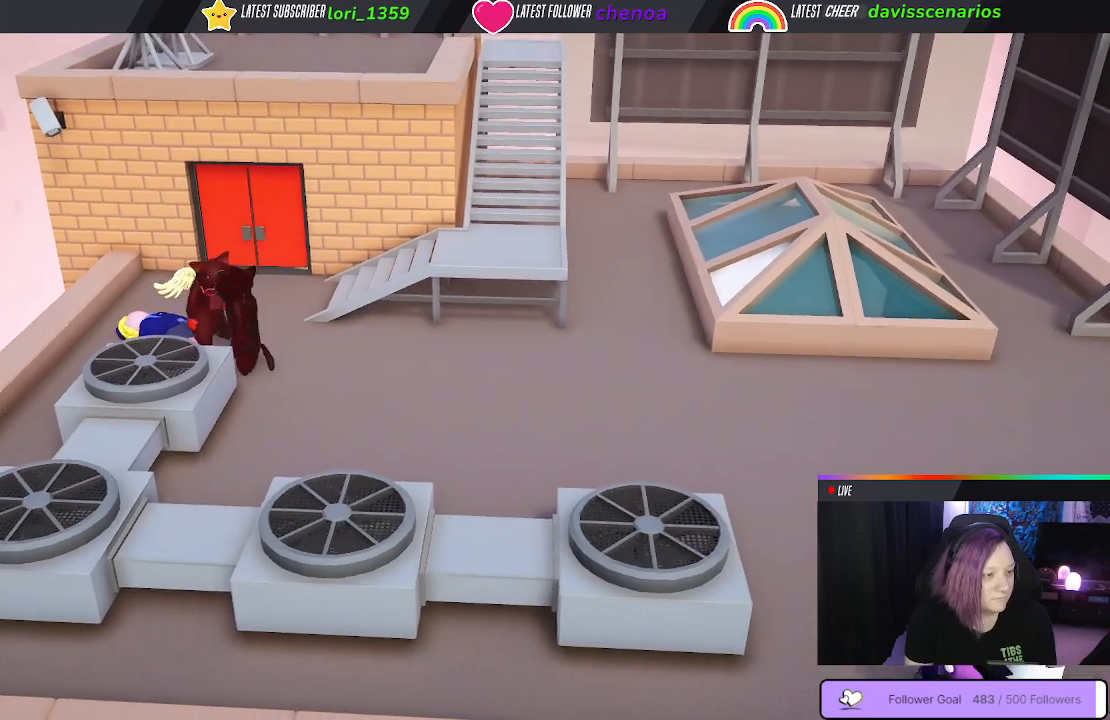
{"buttons": ["Y"], "left_stick": "left", "right_stick": "center", "events": [[167, "left_stick", "center"], [383, "left_stick", "left"], [450, "Y", "down"]]}
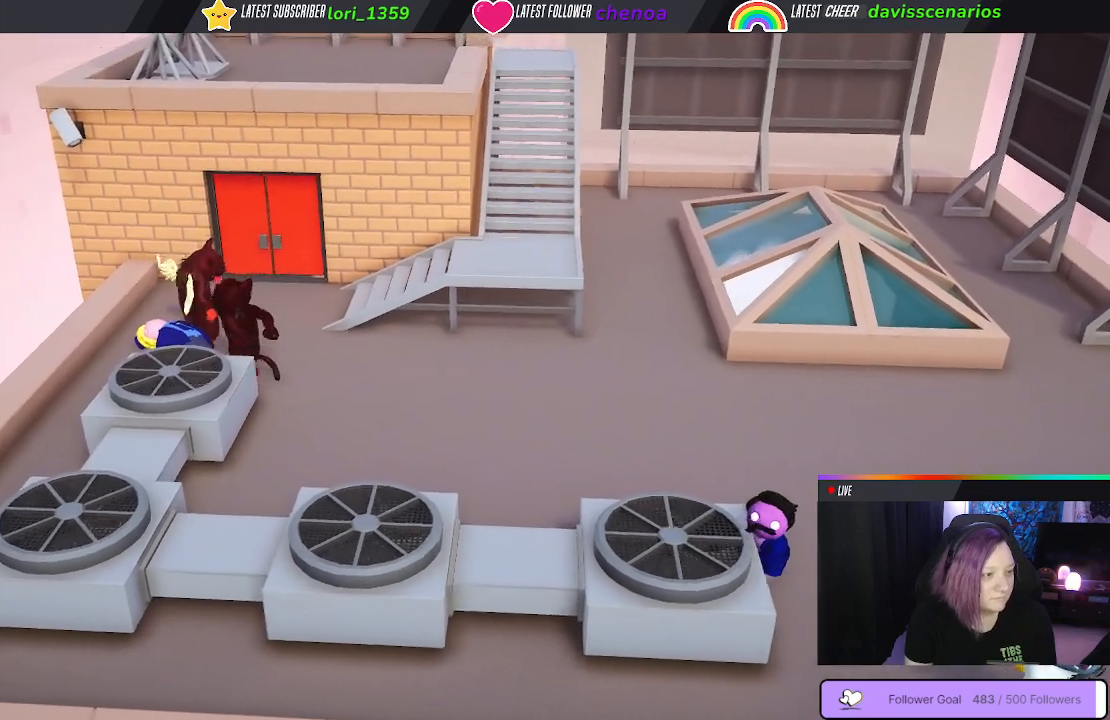
{"buttons": ["Y", "L1"], "left_stick": "down-right", "right_stick": "center", "events": [[83, "left_stick", "down-left"], [217, "L1", "down"], [267, "left_stick", "down-right"]]}